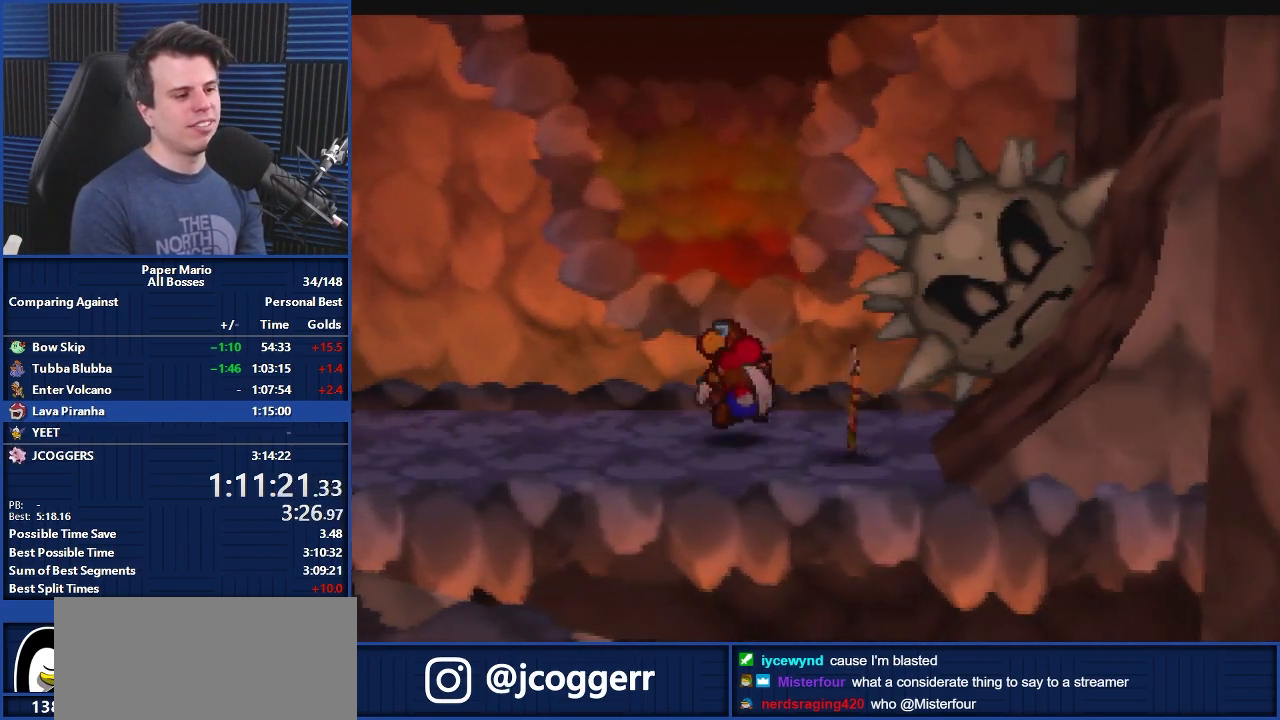
Gameplay with a controller (Nintendo layout); each line is a JSON object with the inputs held at the frame after it. "events" lists button and stick changes between this image and that frame as [ms after this image, input, new state], when the widget could be followed in between. Not read: L1 L3 R3.
{"buttons": [], "left_stick": "center", "events": [[33, "left_stick", "down-right"], [67, "Z", "down"], [133, "Z", "up"], [200, "B", "down"], [200, "left_stick", "center"], [333, "B", "up"]]}
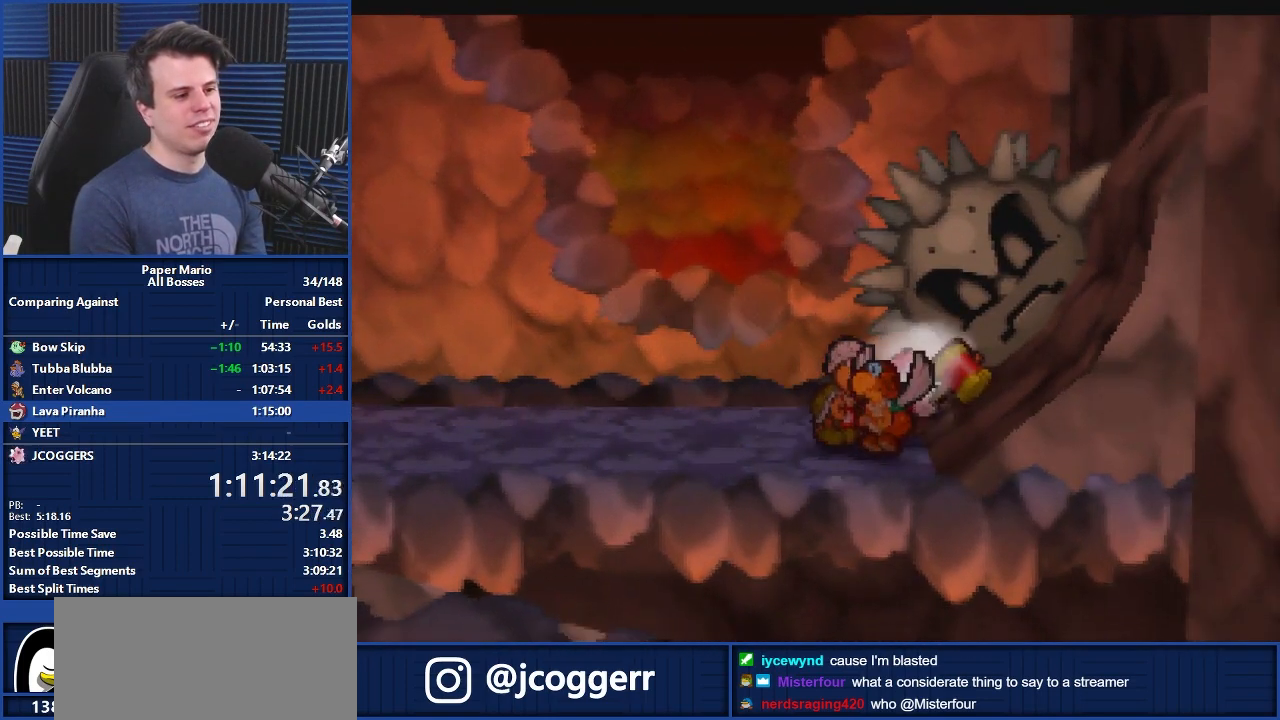
{"buttons": [], "left_stick": "center", "events": [[100, "left_stick", "right"], [200, "left_stick", "center"]]}
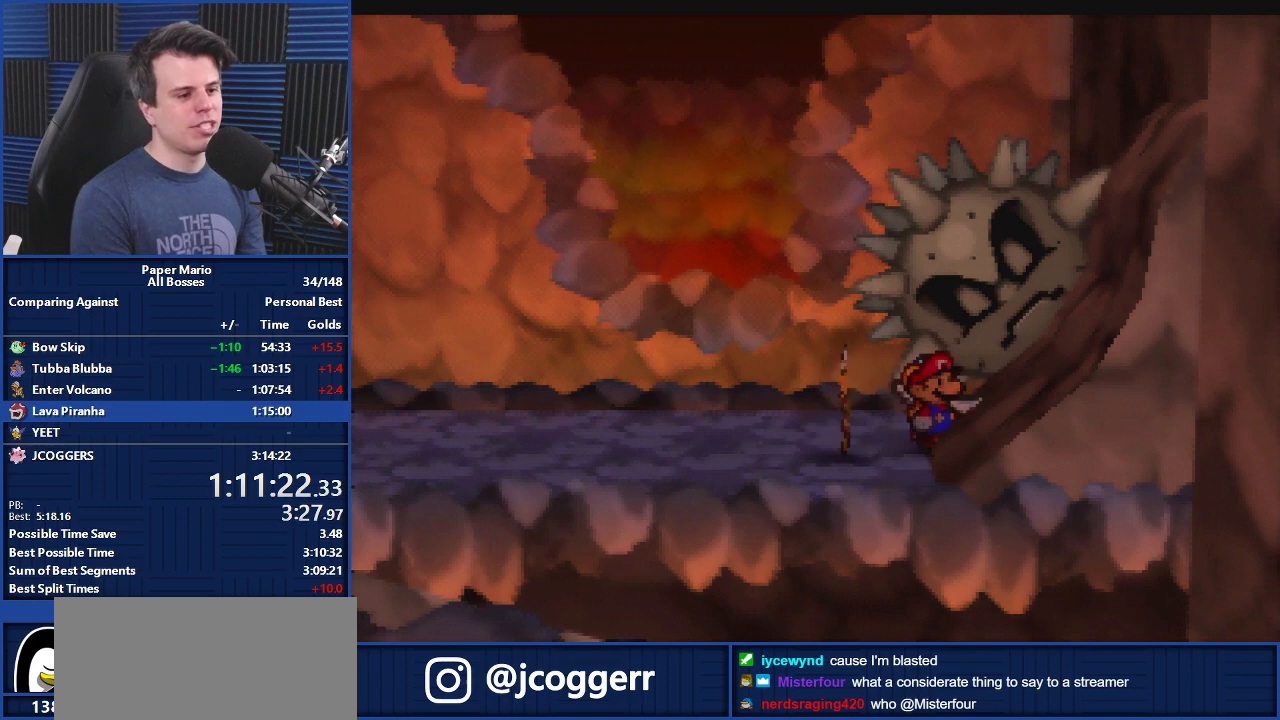
{"buttons": [], "left_stick": "down", "events": [[300, "left_stick", "down"]]}
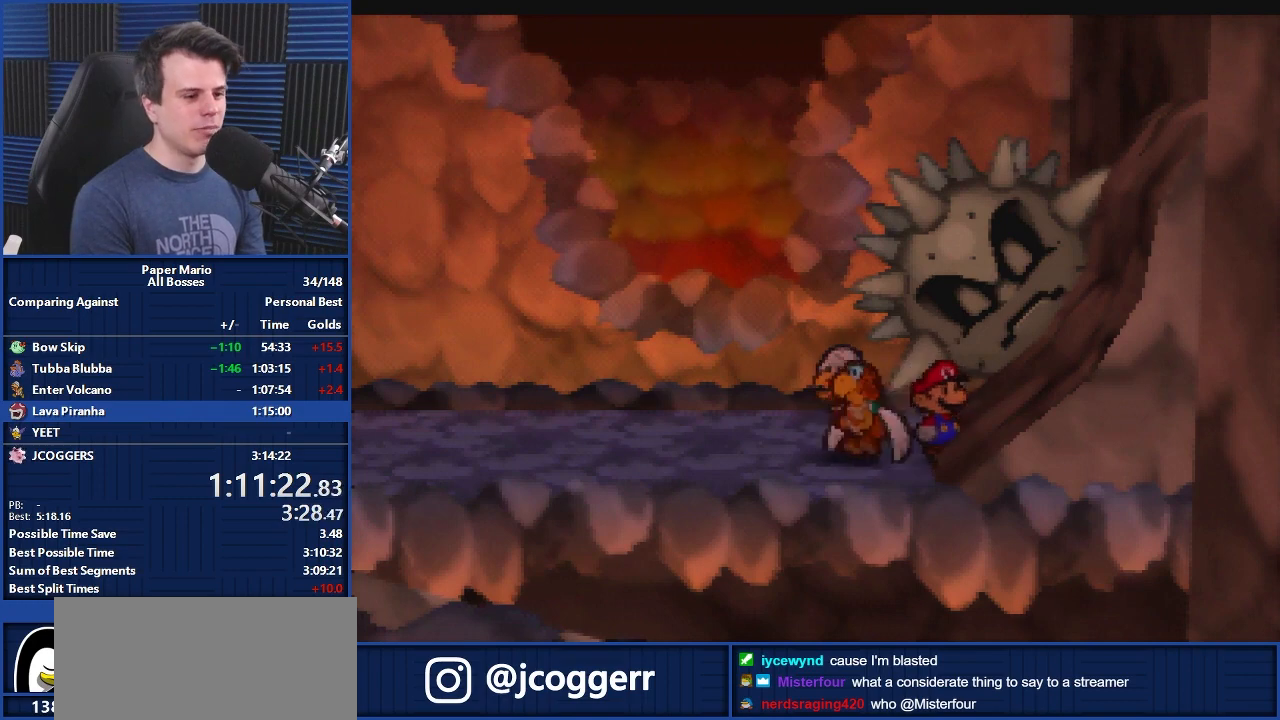
{"buttons": [], "left_stick": "down", "events": []}
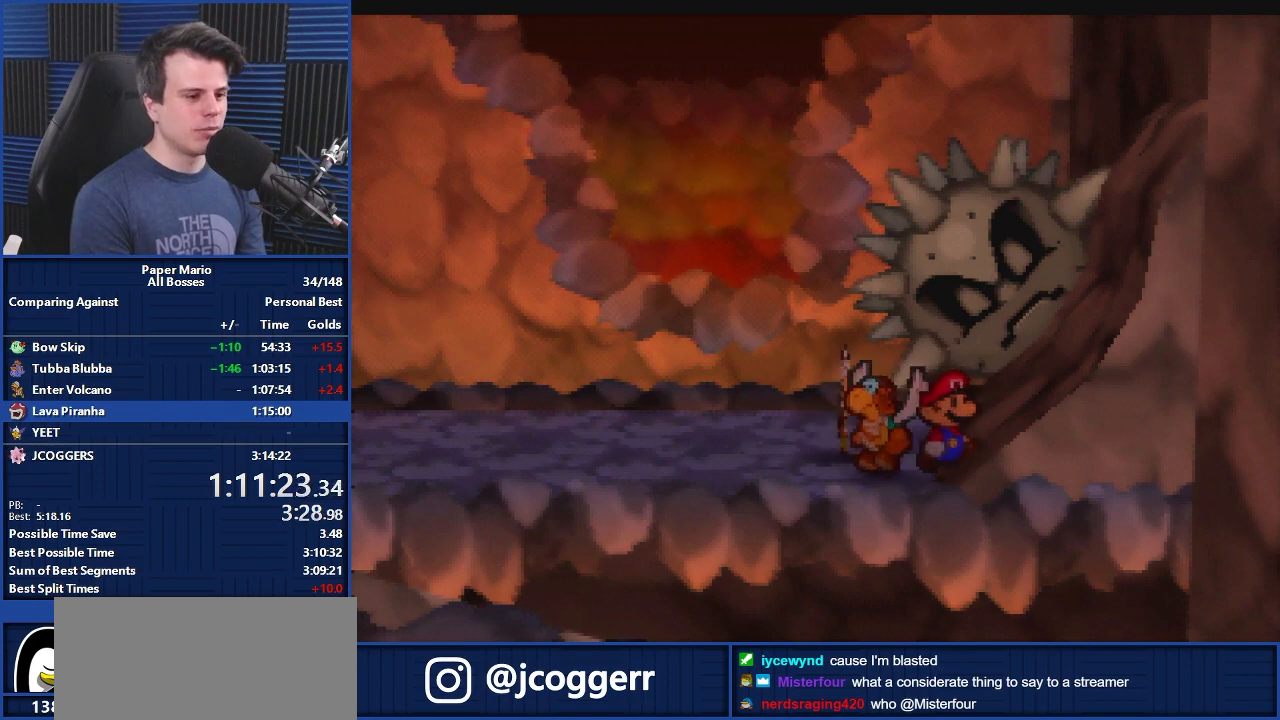
{"buttons": [], "left_stick": "center", "events": [[300, "left_stick", "center"]]}
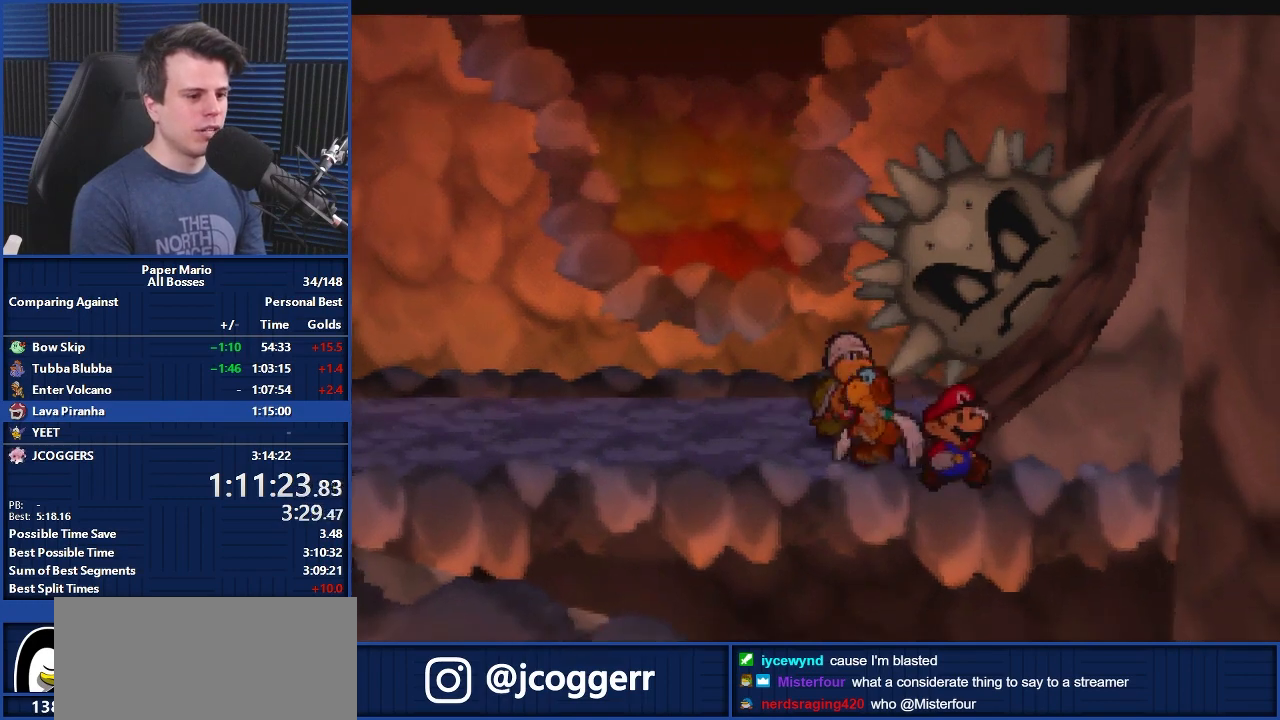
{"buttons": [], "left_stick": "up", "events": [[333, "B", "down"], [367, "B", "up"], [433, "left_stick", "up"]]}
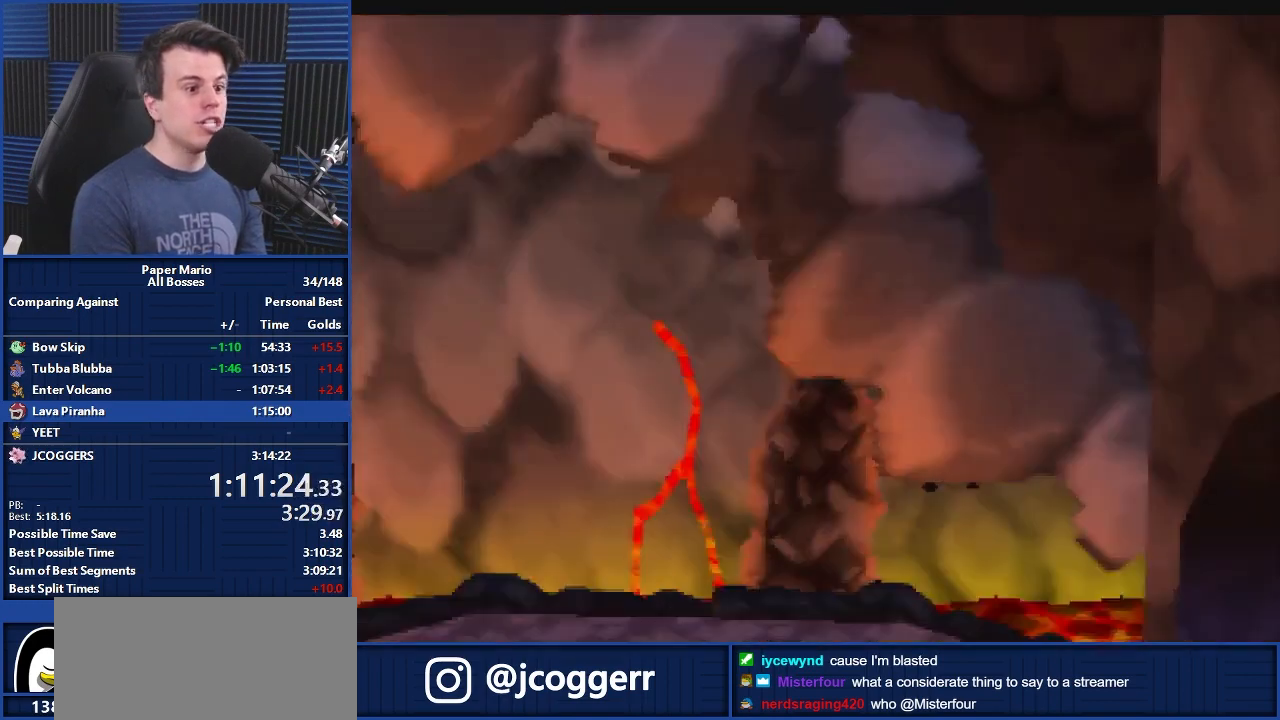
{"buttons": [], "left_stick": "up", "events": []}
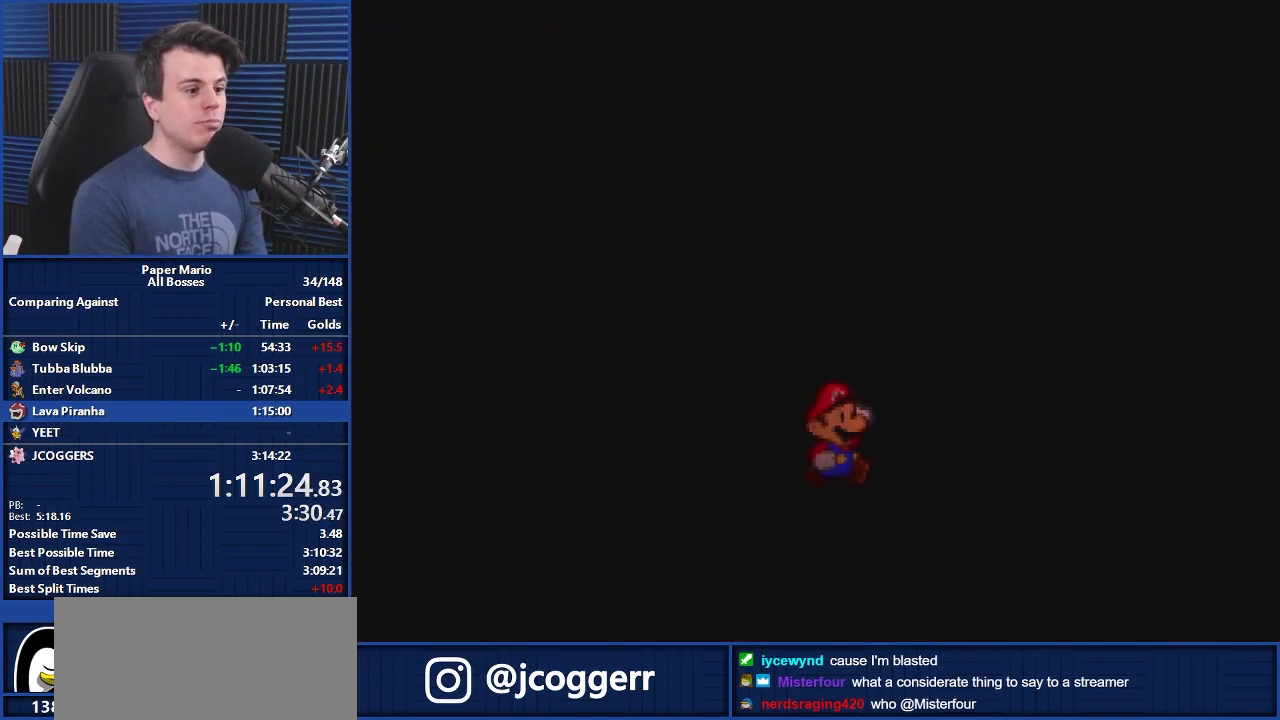
{"buttons": [], "left_stick": "up", "events": []}
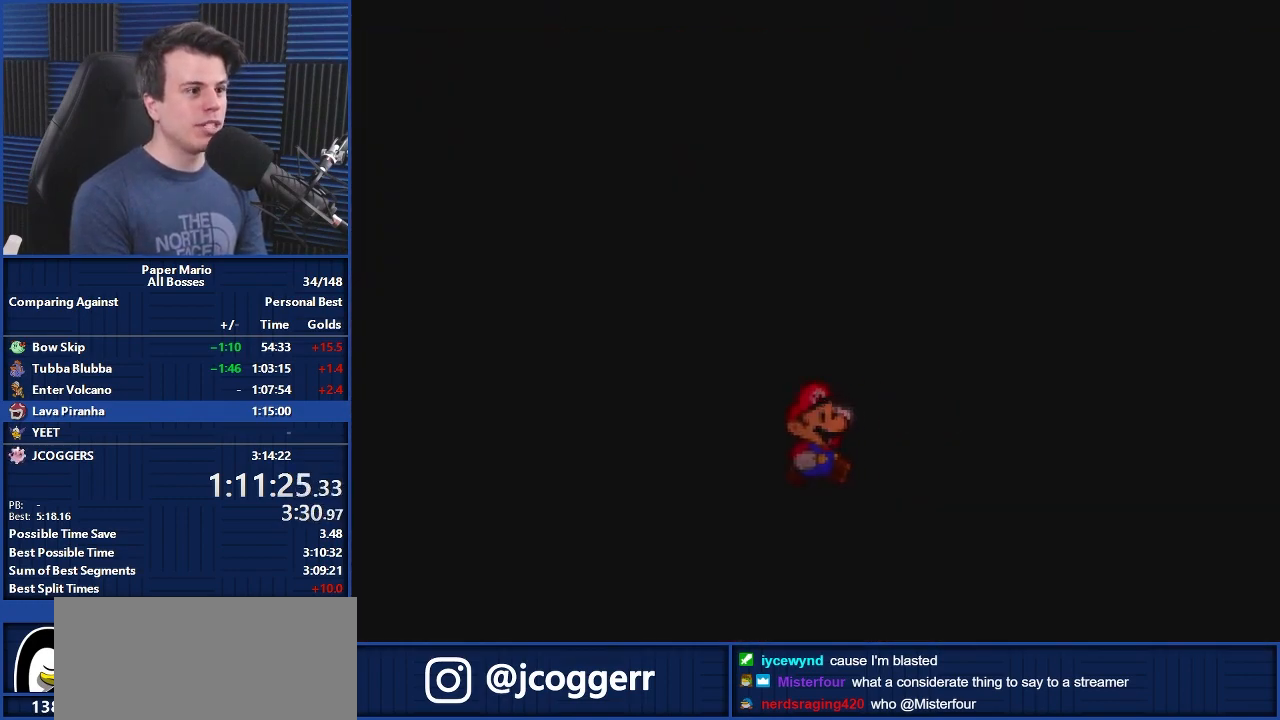
{"buttons": [], "left_stick": "up", "events": []}
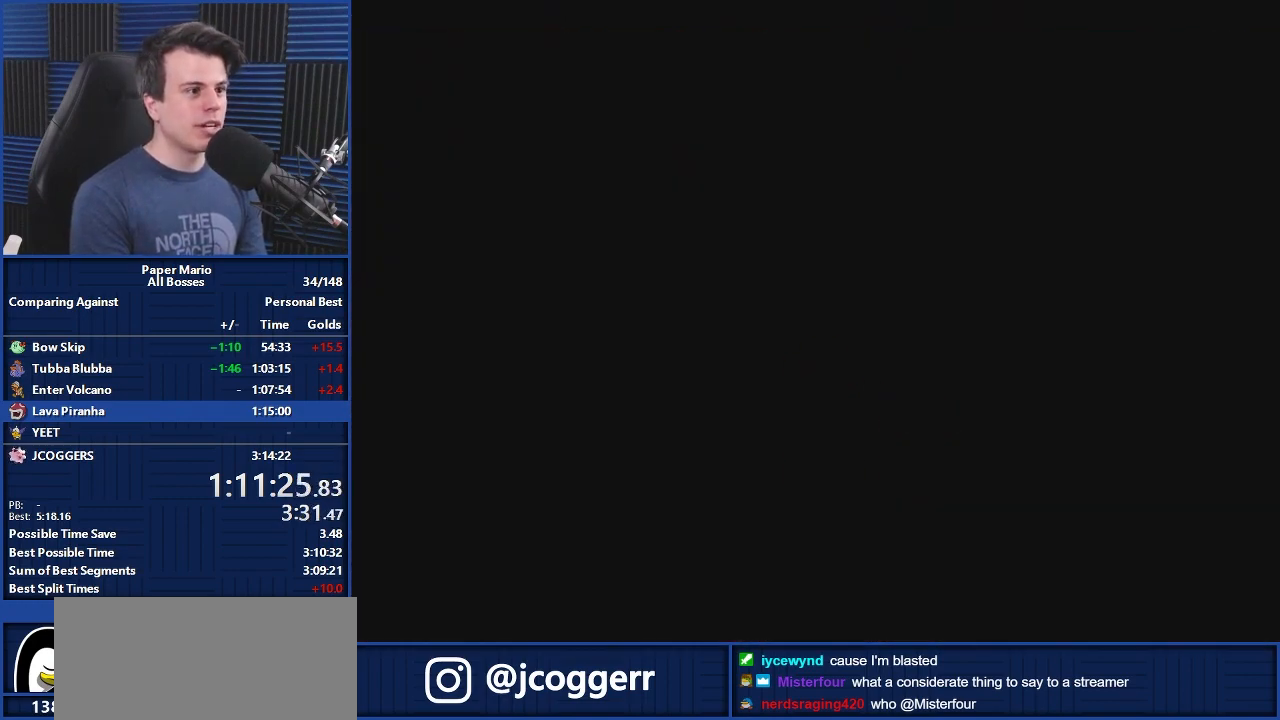
{"buttons": [], "left_stick": "center", "events": [[433, "left_stick", "center"]]}
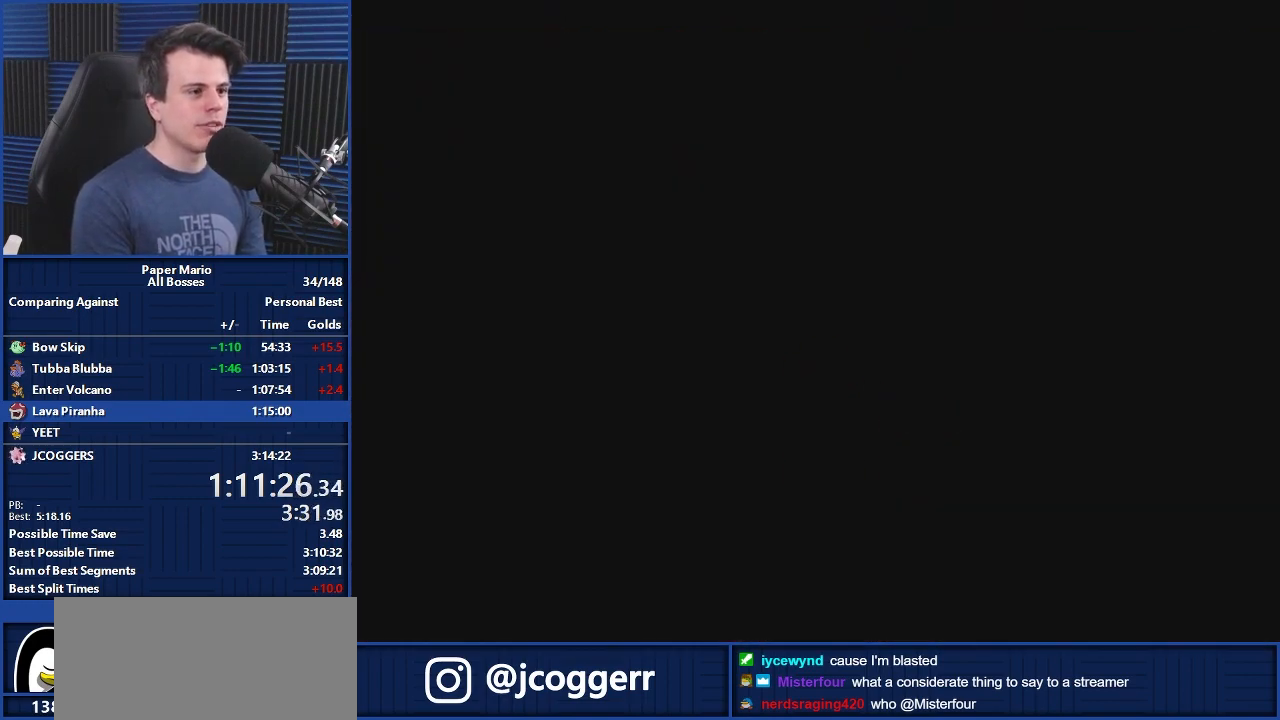
{"buttons": ["B"], "left_stick": "center", "events": [[333, "B", "down"], [400, "B", "up"], [467, "B", "down"]]}
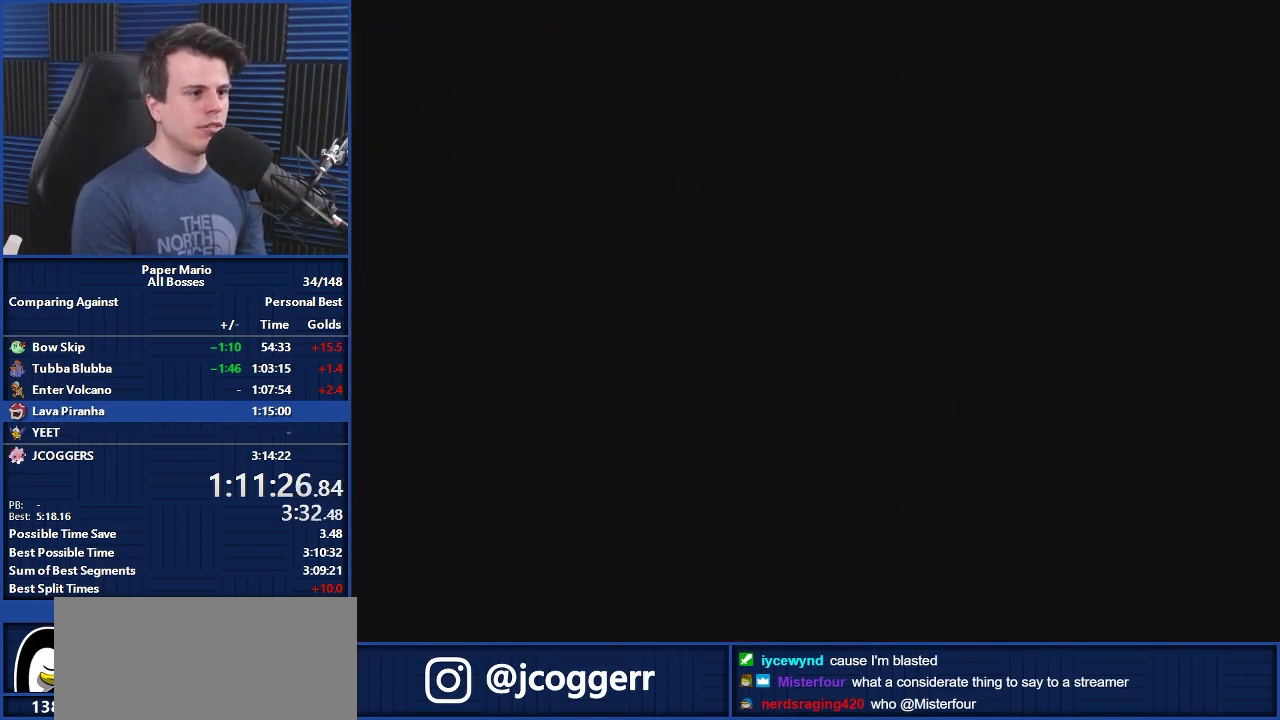
{"buttons": [], "left_stick": "center", "events": [[33, "B", "up"], [133, "B", "down"], [200, "B", "up"]]}
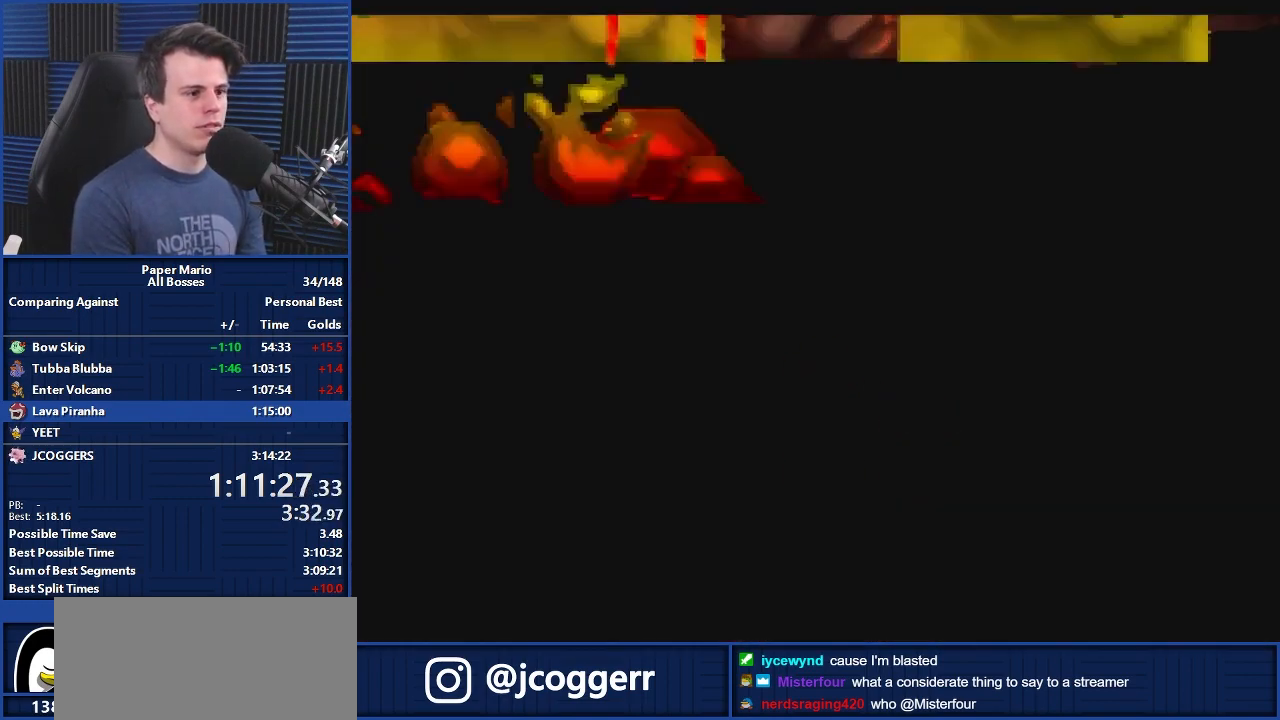
{"buttons": [], "left_stick": "center", "events": []}
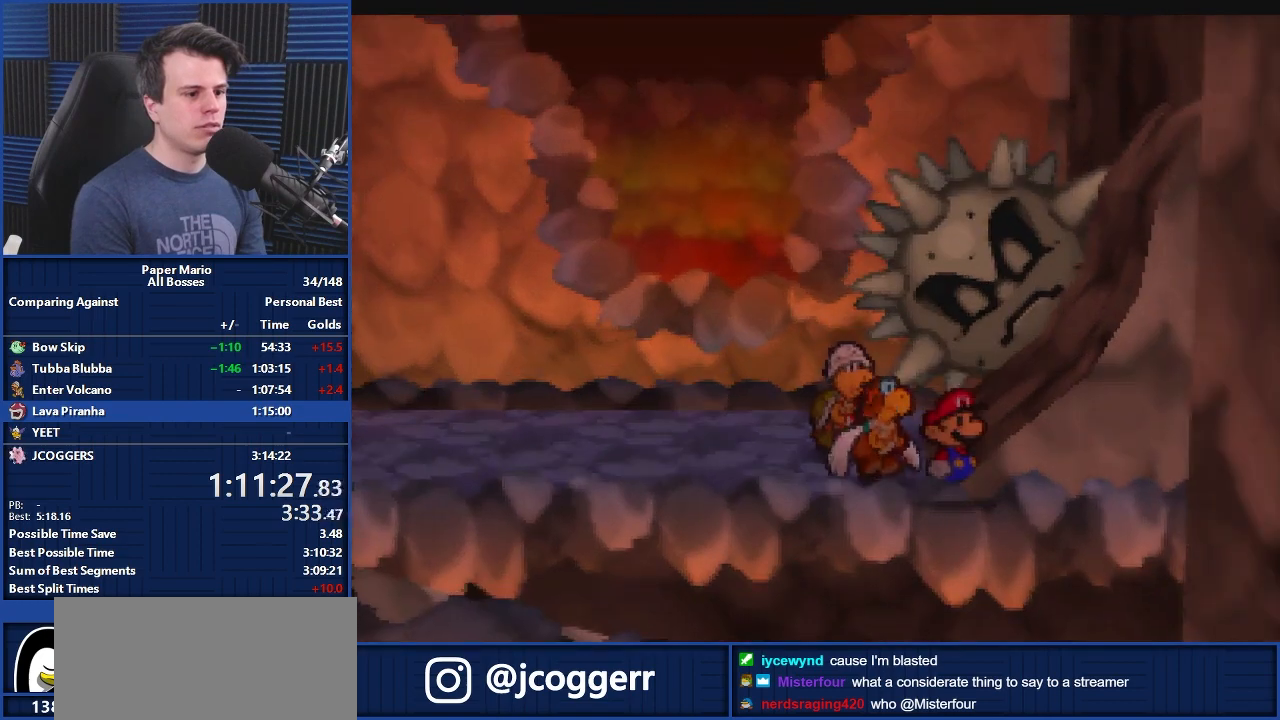
{"buttons": [], "left_stick": "center", "events": [[33, "A", "down"], [133, "A", "up"], [167, "left_stick", "down"], [267, "left_stick", "center"]]}
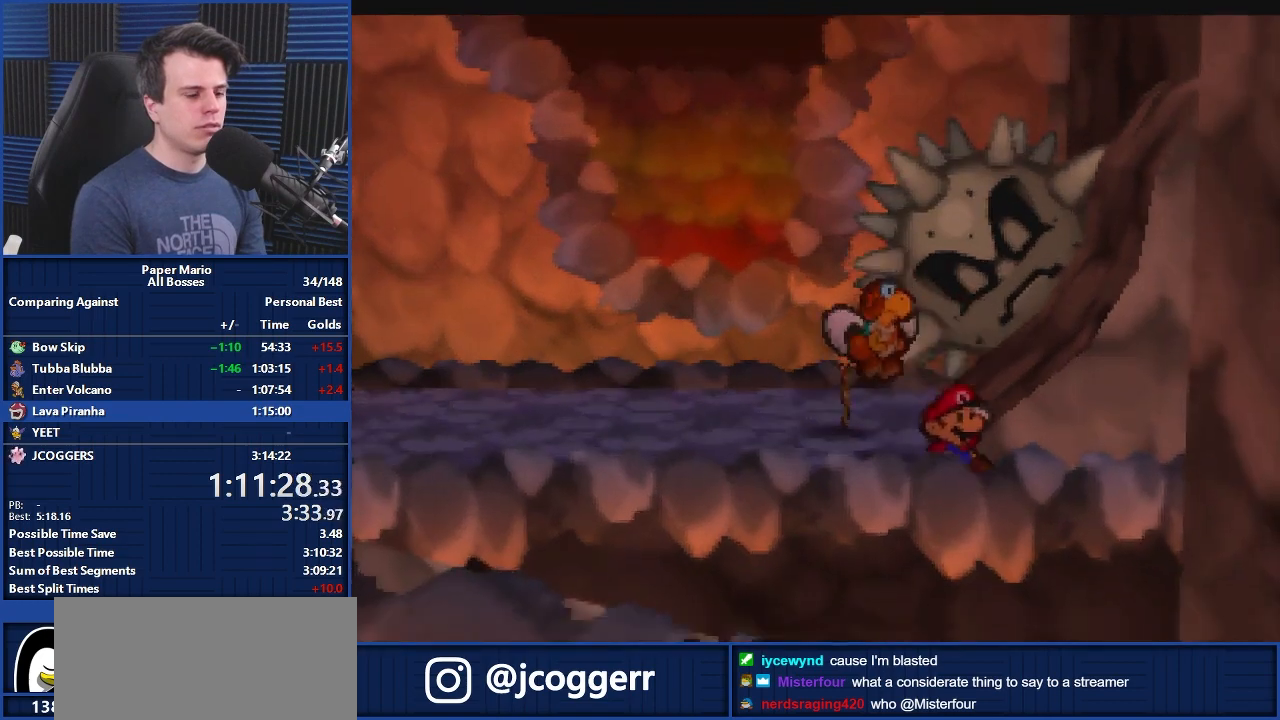
{"buttons": [], "left_stick": "left", "events": [[33, "left_stick", "left"]]}
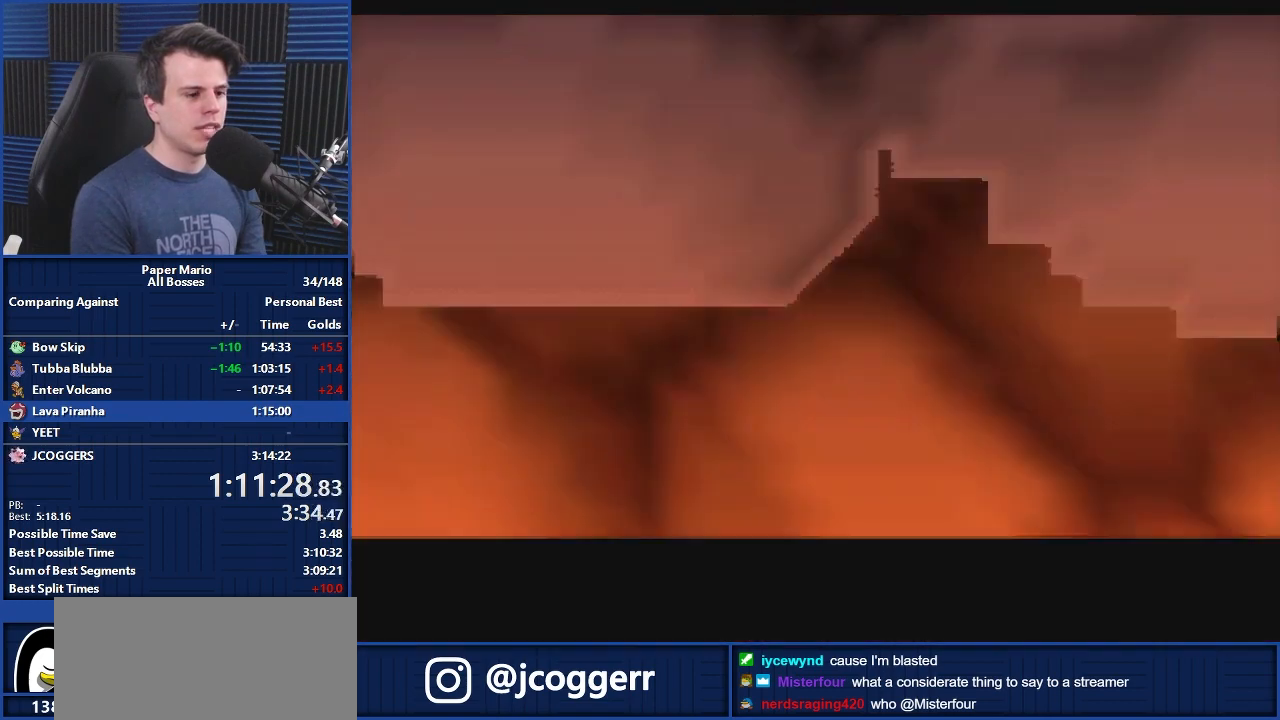
{"buttons": [], "left_stick": "left", "events": []}
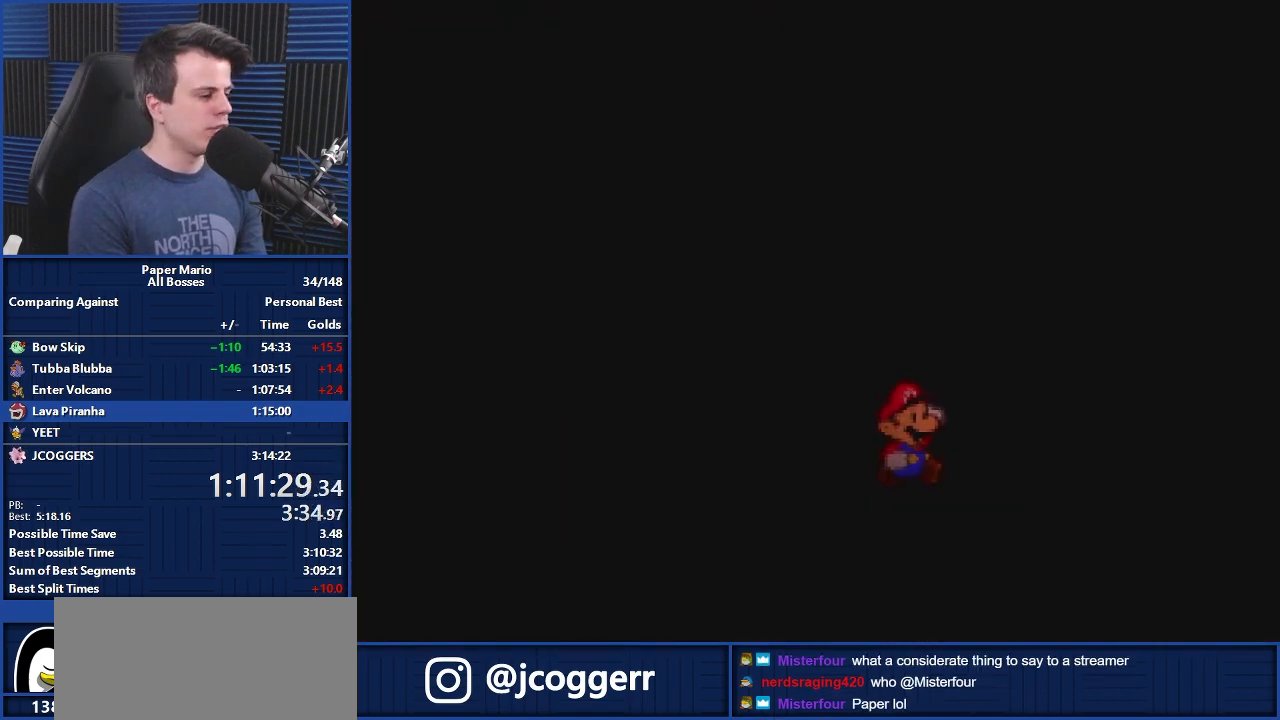
{"buttons": [], "left_stick": "left", "events": [[367, "Z", "down"], [433, "Z", "up"]]}
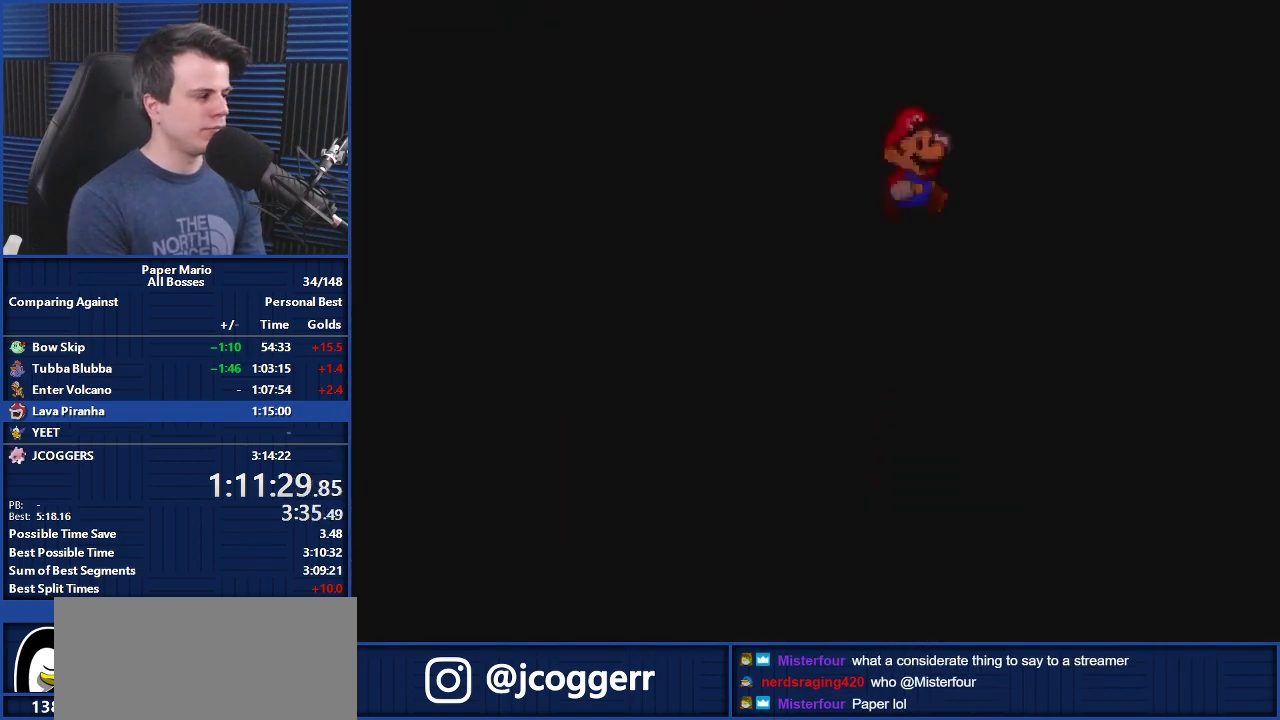
{"buttons": [], "left_stick": "left", "events": [[33, "Z", "down"], [133, "Z", "up"], [233, "Z", "down"], [333, "Z", "up"], [433, "Z", "down"], [500, "Z", "up"]]}
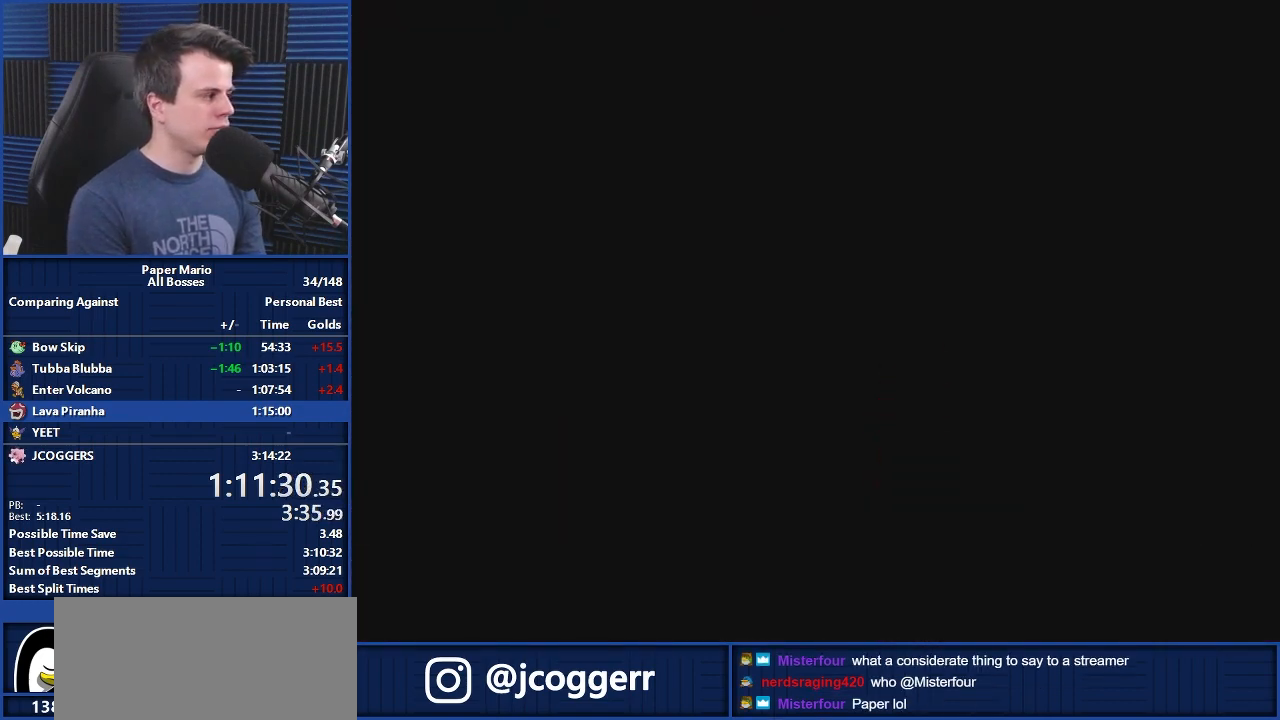
{"buttons": ["Z"], "left_stick": "left", "events": [[100, "Z", "down"], [200, "Z", "up"], [300, "Z", "down"], [400, "Z", "up"], [467, "Z", "down"]]}
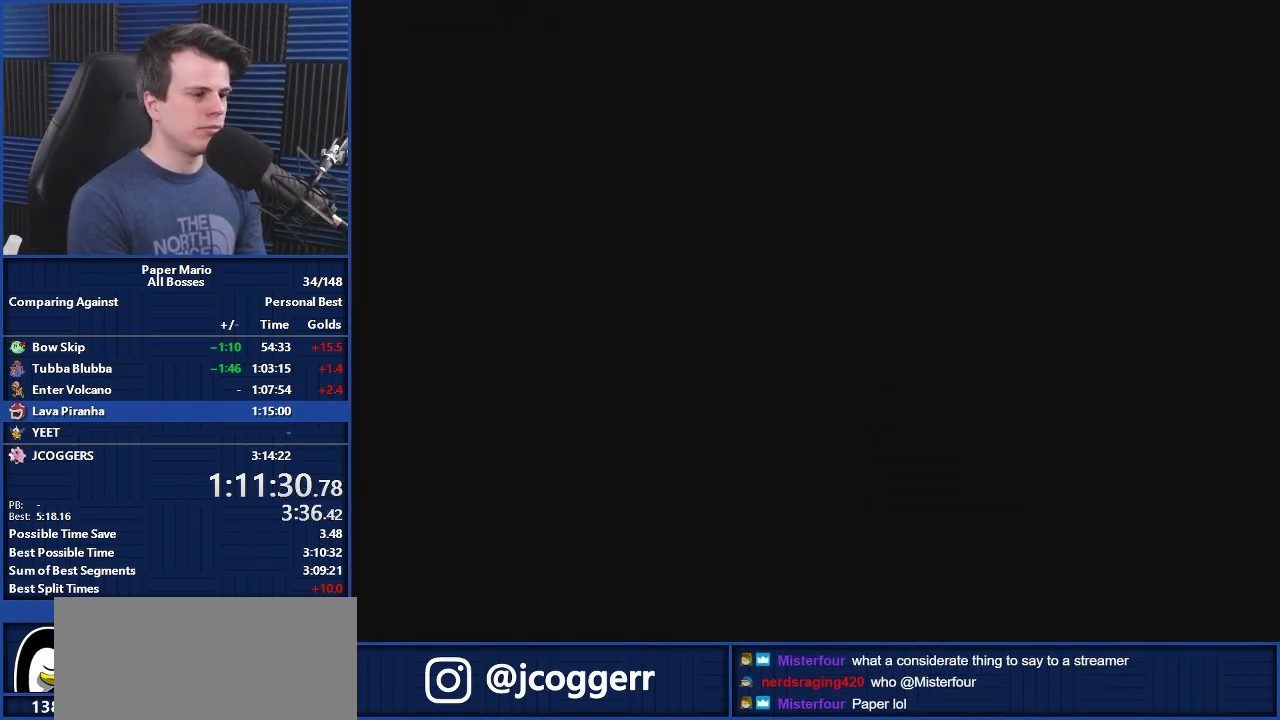
{"buttons": [], "left_stick": "left", "events": [[67, "Z", "up"], [267, "Z", "down"], [300, "Z", "up"], [367, "Z", "down"], [467, "Z", "up"]]}
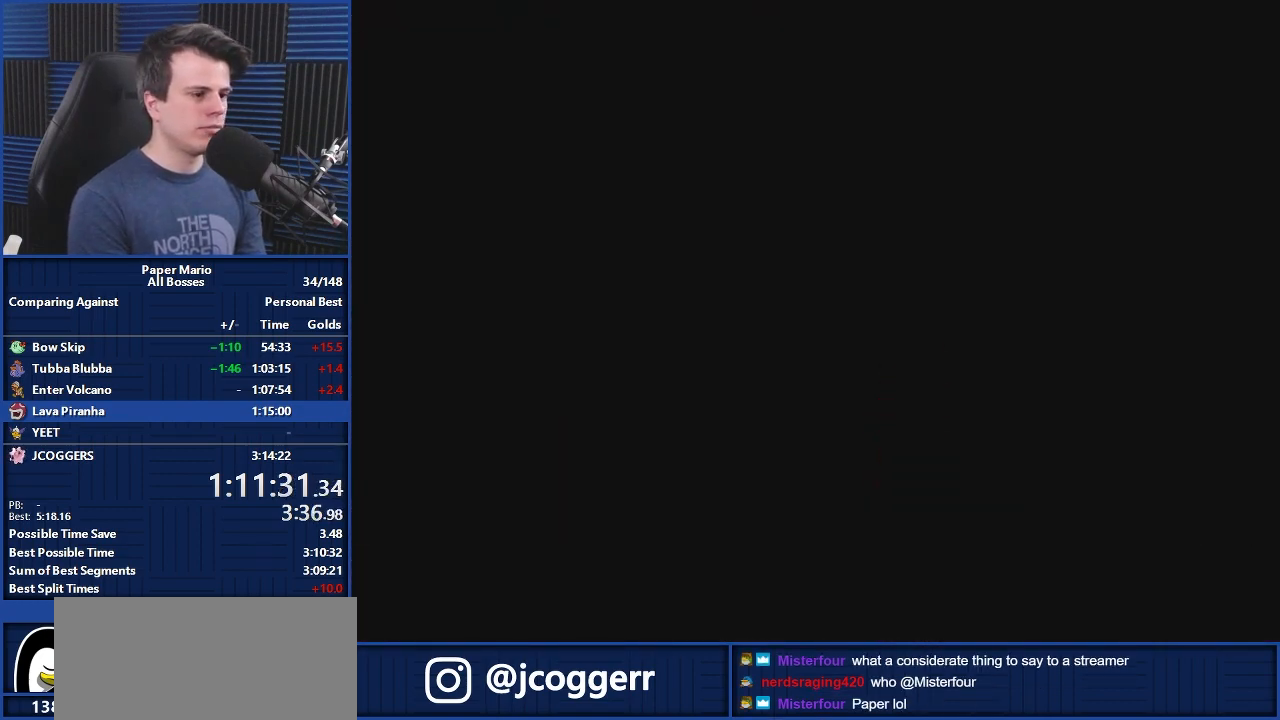
{"buttons": [], "left_stick": "left", "events": [[67, "Z", "down"], [167, "Z", "up"], [267, "Z", "down"], [367, "Z", "up"]]}
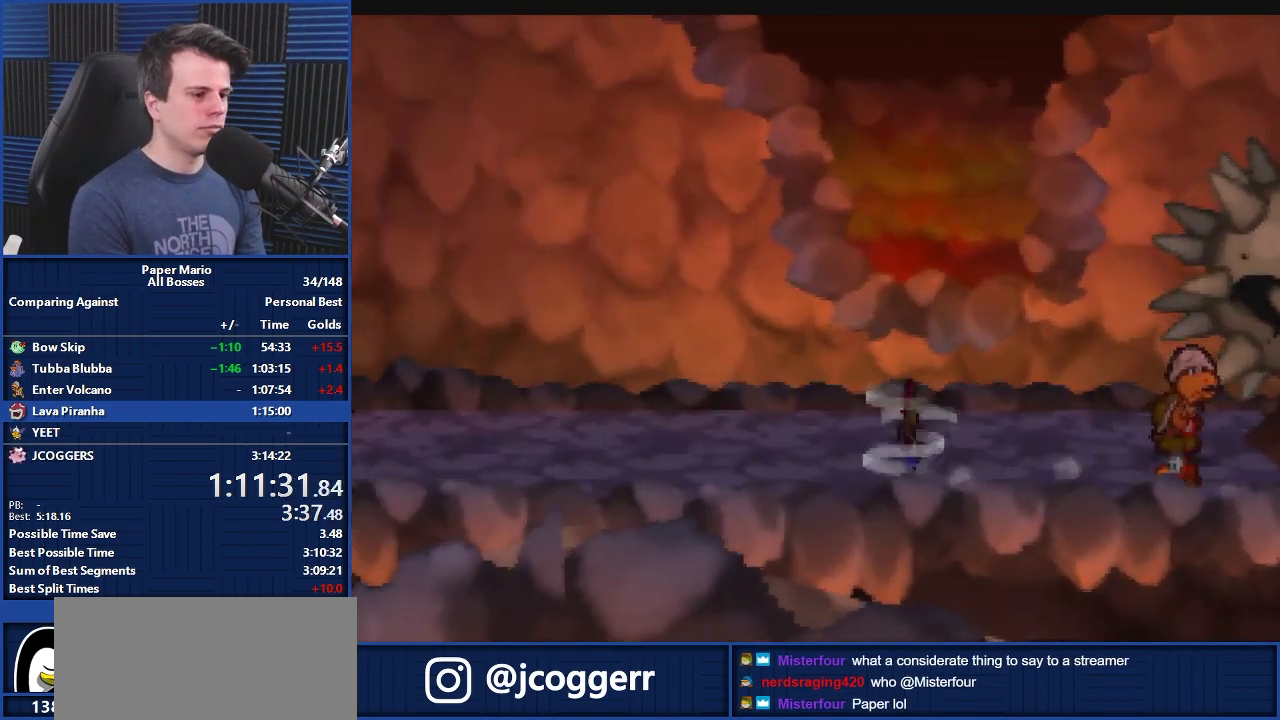
{"buttons": [], "left_stick": "right", "events": [[233, "A", "down"], [300, "A", "up"], [300, "left_stick", "center"], [467, "left_stick", "right"]]}
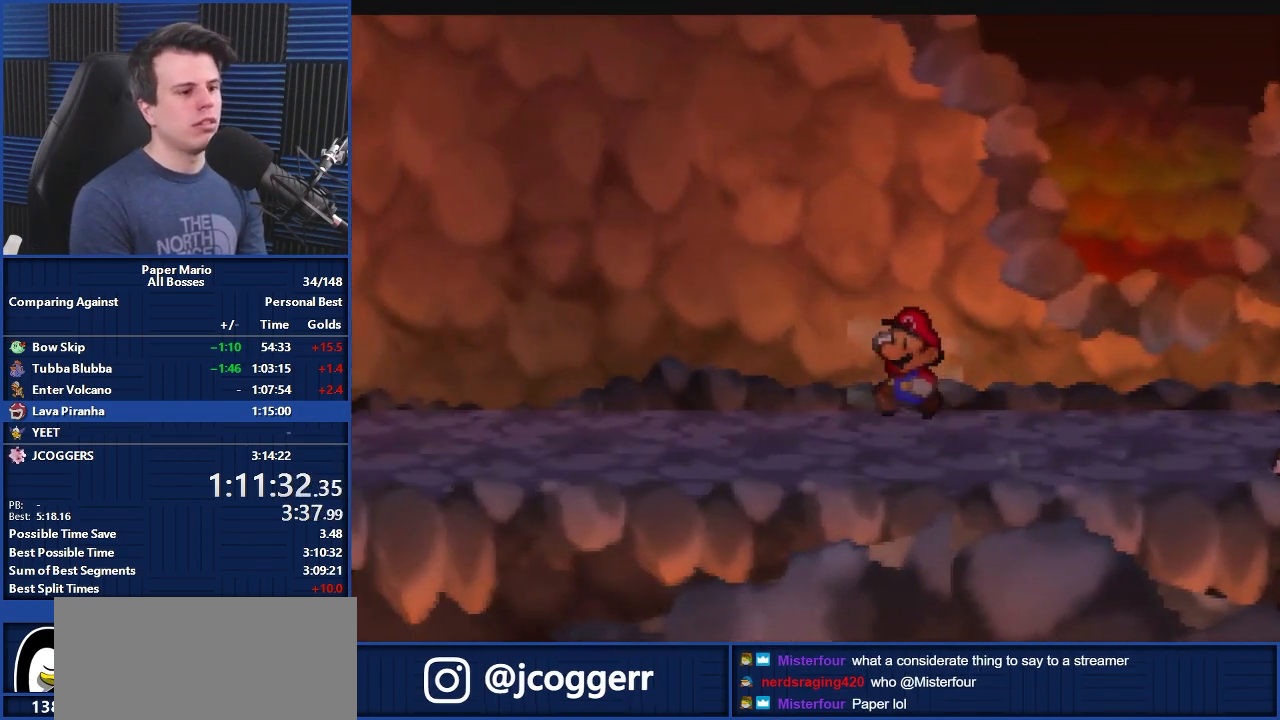
{"buttons": [], "left_stick": "up-right", "events": [[200, "Z", "down"], [333, "Z", "up"], [467, "left_stick", "up-right"]]}
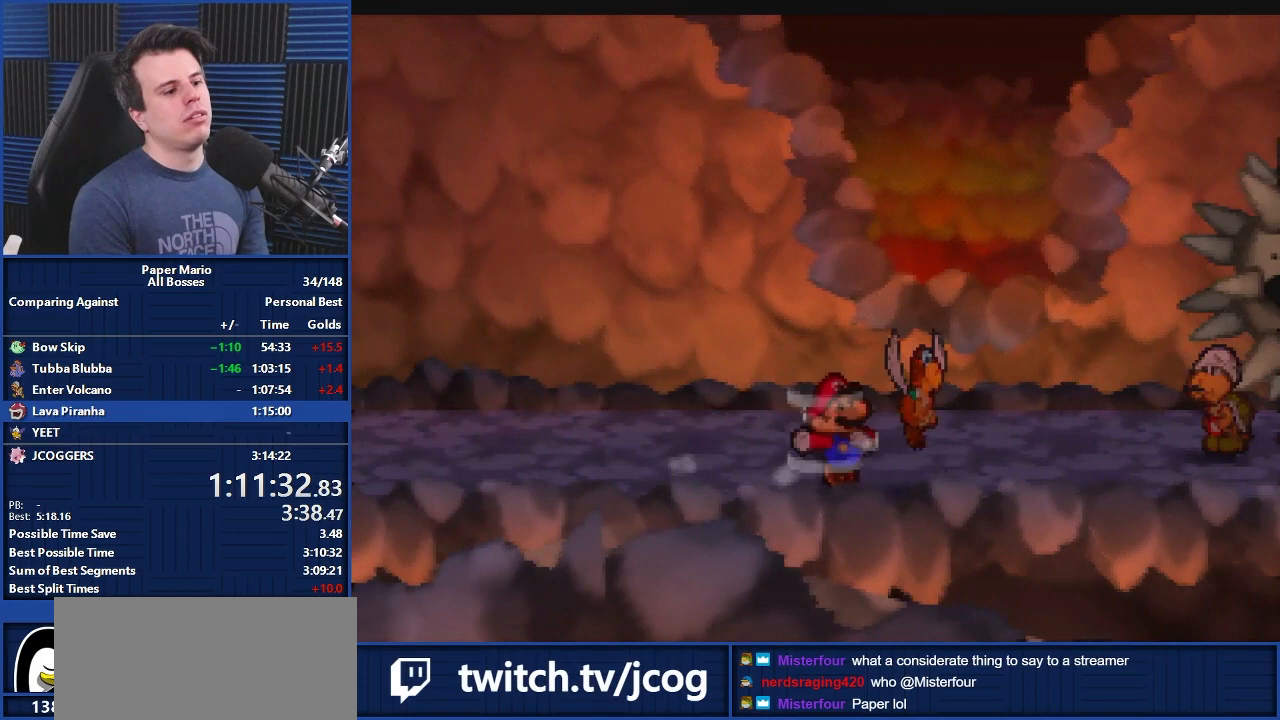
{"buttons": [], "left_stick": "up", "events": [[200, "A", "down"], [267, "A", "up"], [333, "left_stick", "up"]]}
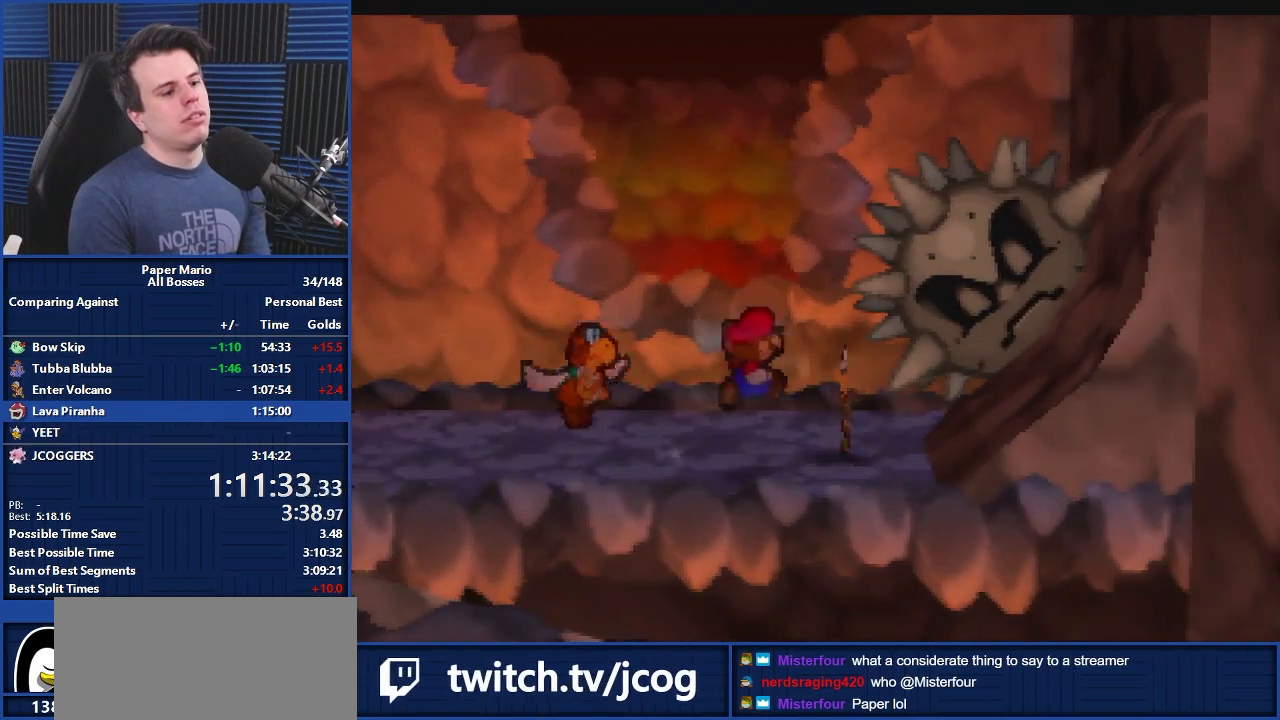
{"buttons": [], "left_stick": "center", "events": [[233, "left_stick", "right"], [300, "Z", "down"], [300, "left_stick", "down-right"], [400, "B", "down"], [400, "Z", "up"], [467, "left_stick", "center"], [500, "B", "up"]]}